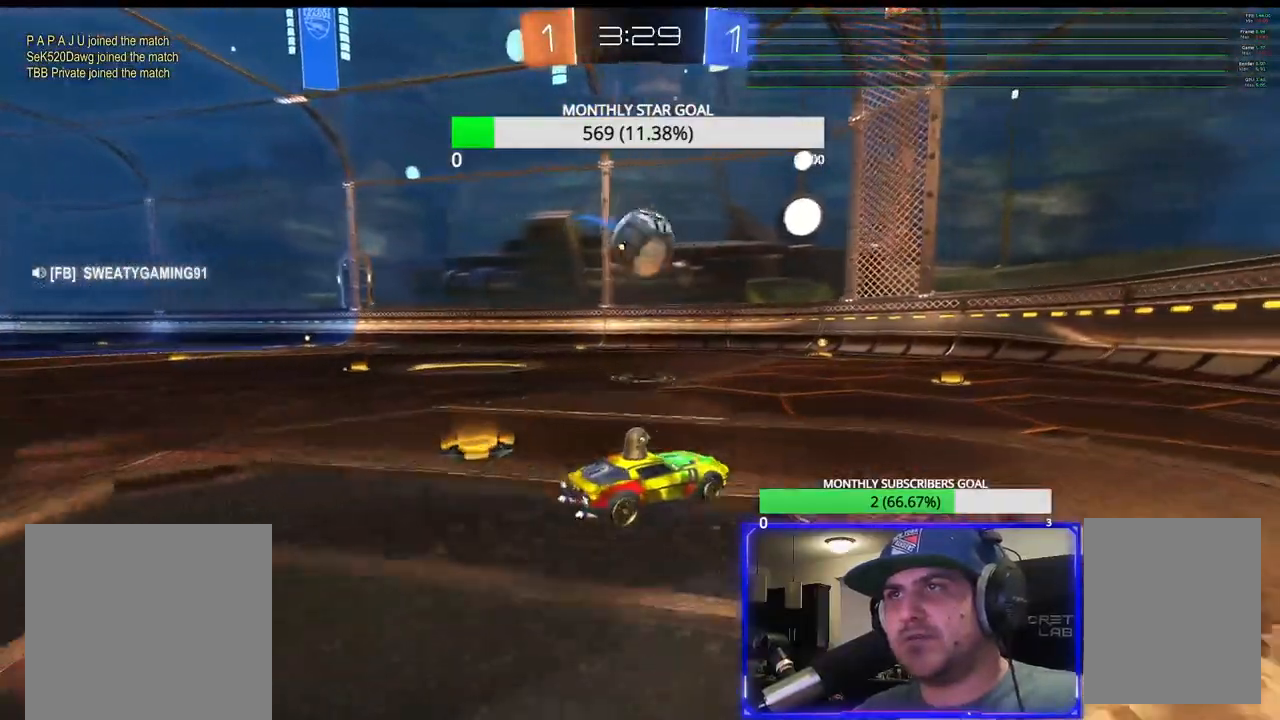
Gameplay with a controller (PlayStation layout); each line is a JSON object with the inputs held at the frame after it. "events" lists button and stick changes between this image and that frame as [ms after this image, input, new state], when the widget could be followed in between. Not read: CROSS.
{"buttons": ["R2"], "left_stick": "center", "right_stick": "center", "events": [[17, "R1", "down"], [117, "left_stick", "center"], [133, "R1", "up"], [183, "R2", "up"], [250, "left_stick", "down-right"], [333, "left_stick", "left"], [367, "R2", "down"], [467, "left_stick", "center"]]}
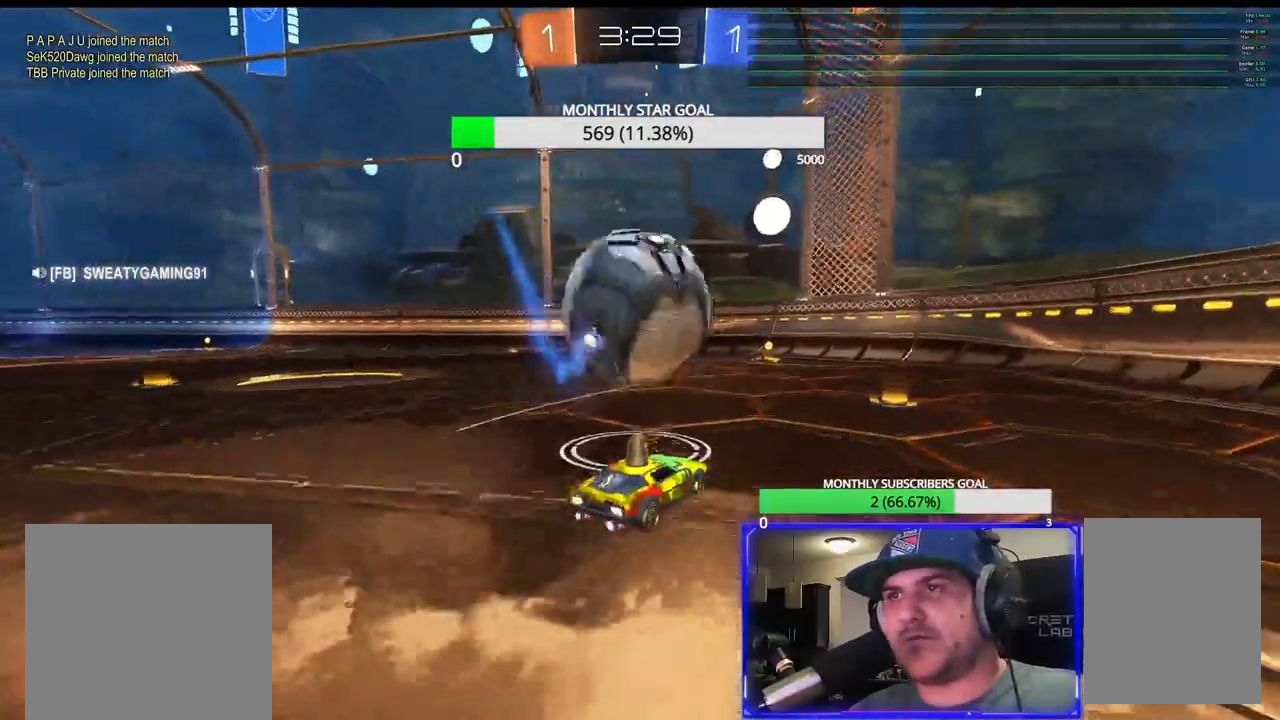
{"buttons": [], "left_stick": "center", "right_stick": "center", "events": [[100, "left_stick", "right"], [217, "left_stick", "center"], [383, "R2", "up"], [383, "left_stick", "down-left"], [483, "left_stick", "center"]]}
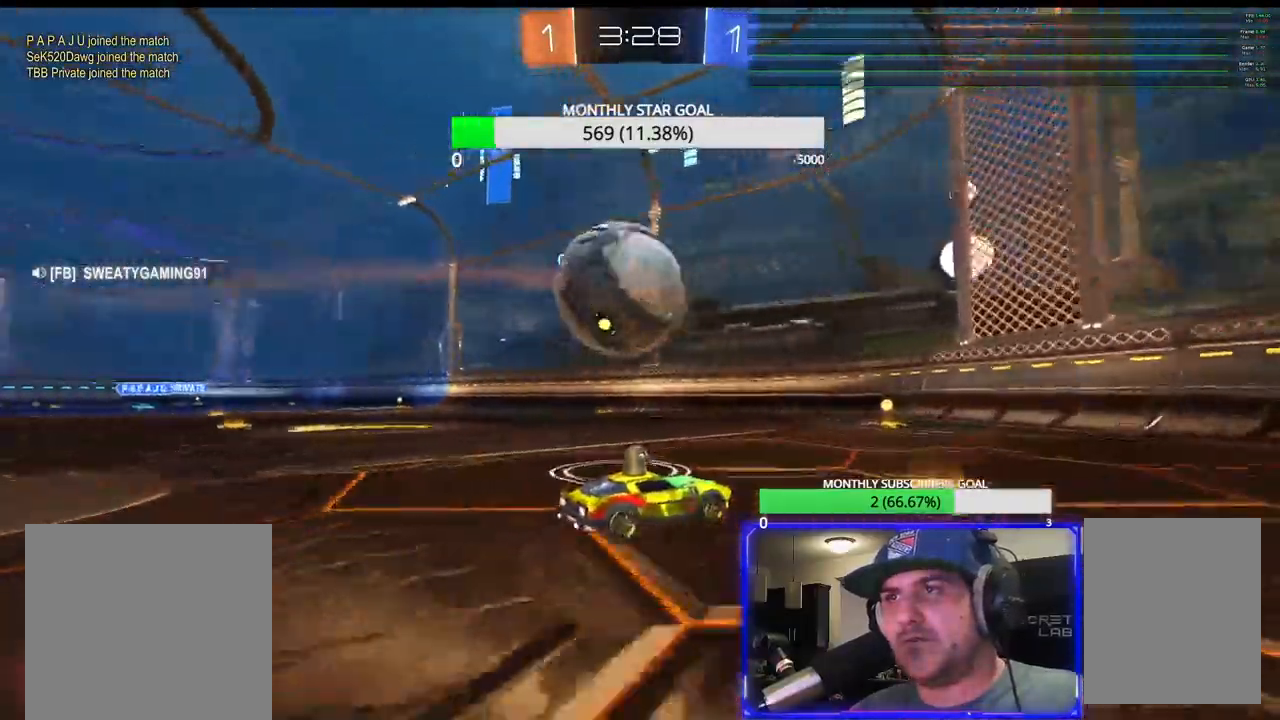
{"buttons": ["R1", "R2"], "left_stick": "center", "right_stick": "center", "events": [[83, "left_stick", "left"], [200, "left_stick", "center"], [267, "R2", "down"], [283, "left_stick", "left"], [317, "R1", "down"], [400, "left_stick", "center"]]}
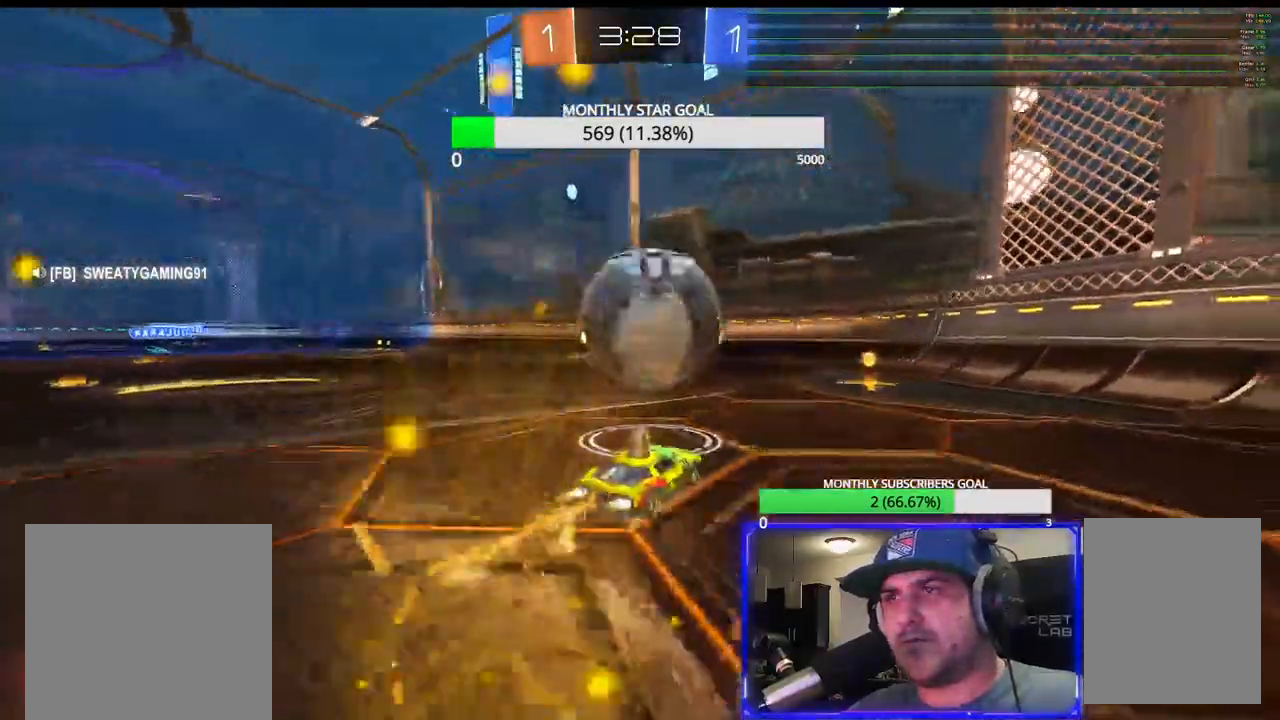
{"buttons": ["R2"], "left_stick": "center", "right_stick": "center", "events": [[133, "left_stick", "right"], [283, "left_stick", "center"], [383, "left_stick", "left"], [433, "R1", "up"], [500, "left_stick", "center"]]}
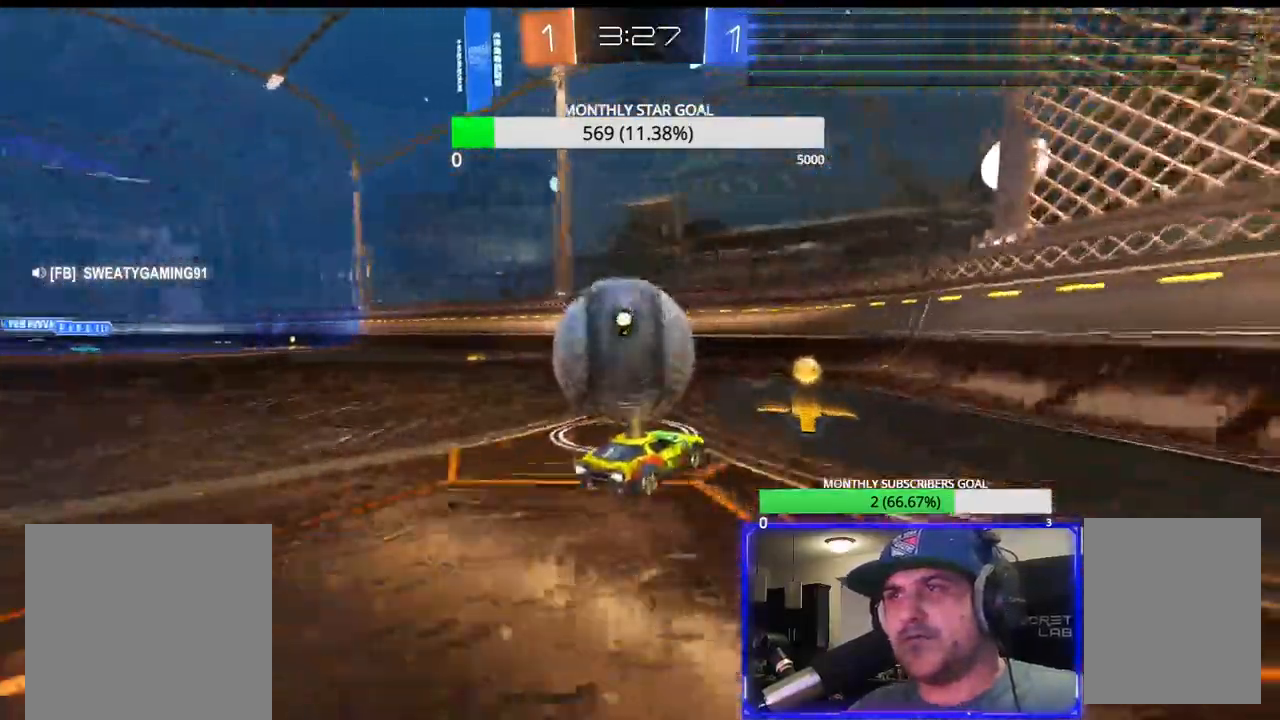
{"buttons": ["R2"], "left_stick": "center", "right_stick": "center", "events": [[117, "R2", "up"], [133, "left_stick", "left"], [217, "R2", "down"], [283, "left_stick", "center"], [300, "R1", "down"], [433, "R1", "up"]]}
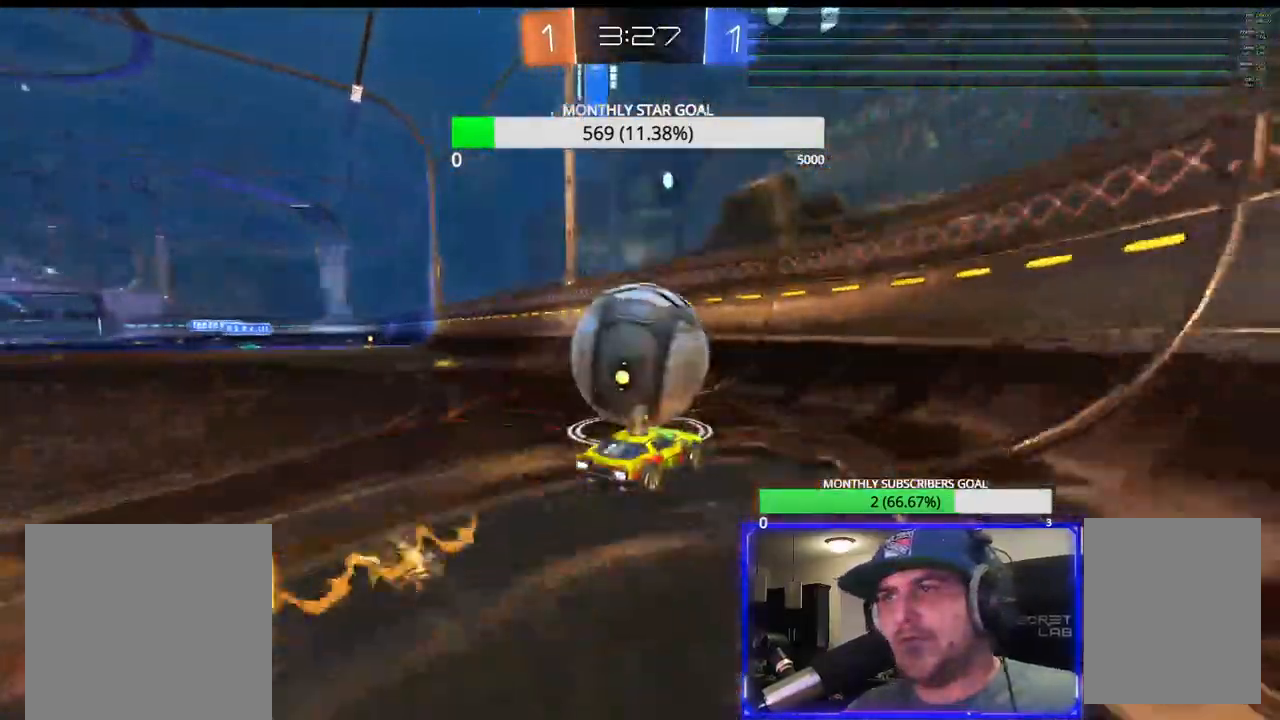
{"buttons": ["R1", "R2"], "left_stick": "left", "right_stick": "center", "events": [[417, "R1", "down"], [417, "left_stick", "left"]]}
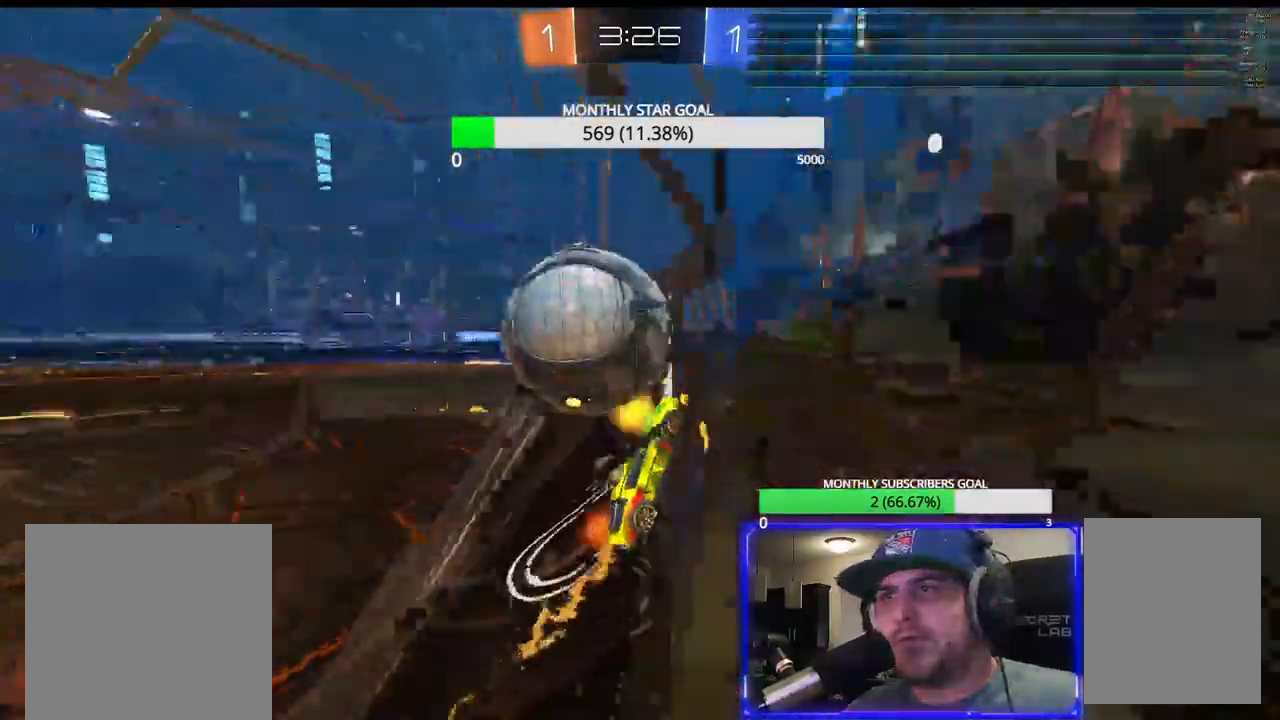
{"buttons": ["R2"], "left_stick": "center", "right_stick": "center", "events": [[133, "R1", "up"], [150, "left_stick", "center"], [167, "R2", "up"], [400, "R2", "down"]]}
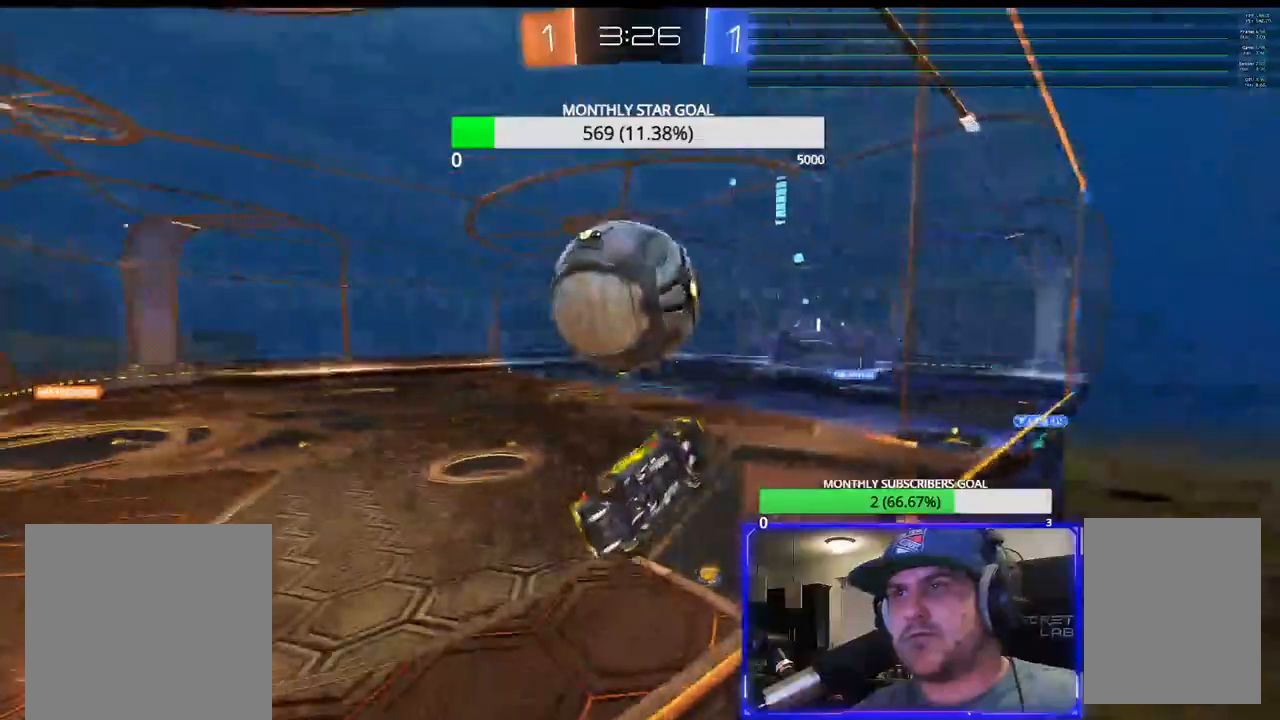
{"buttons": ["L1", "R2", "L3"], "left_stick": "right", "right_stick": "center", "events": [[33, "left_stick", "down"], [100, "left_stick", "down-right"], [150, "L3", "down"], [383, "left_stick", "right"], [400, "L1", "down"]]}
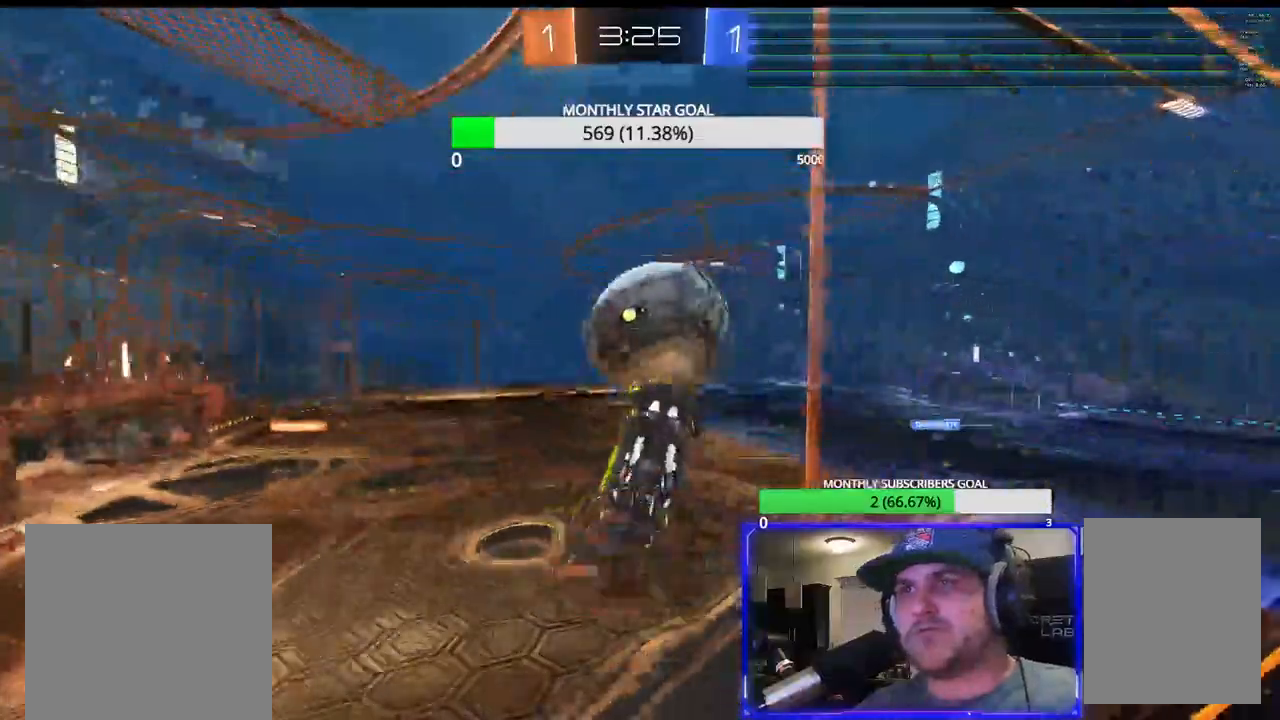
{"buttons": [], "left_stick": "center", "right_stick": "center"}
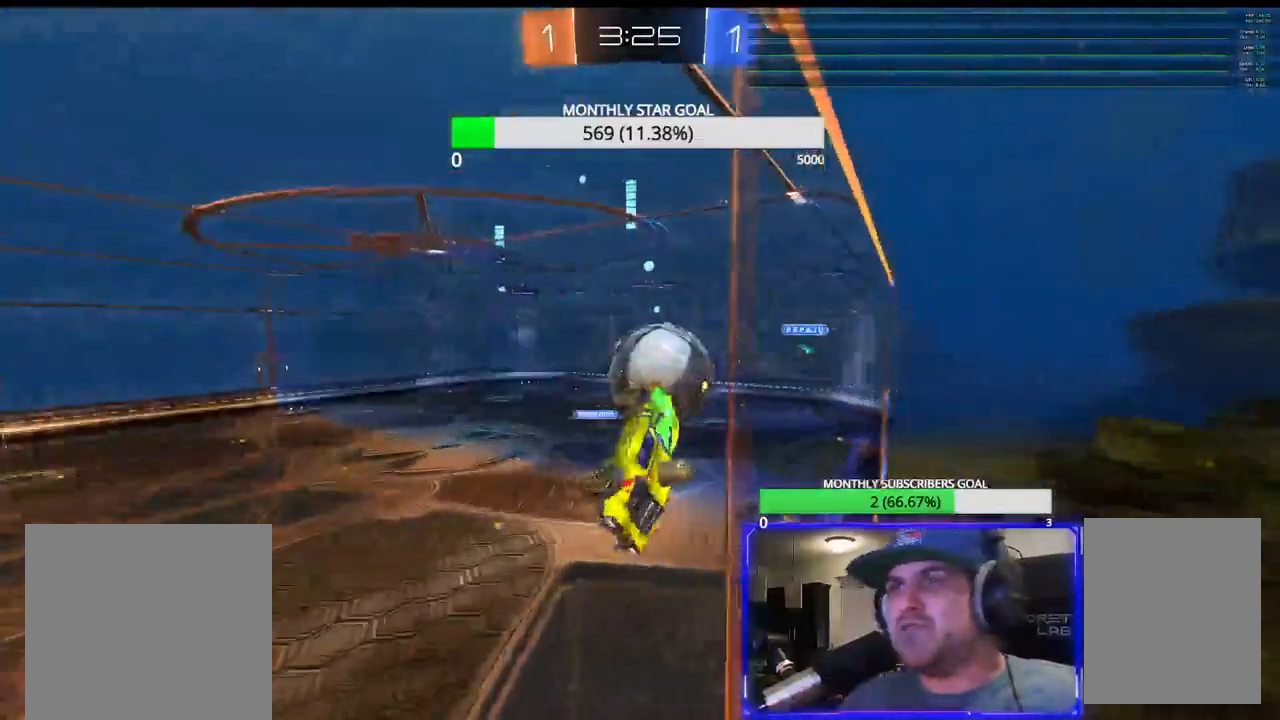
{"buttons": ["CIRCLE", "R2"], "left_stick": "up-left", "right_stick": "center", "events": [[100, "R2", "down"], [167, "CIRCLE", "down"], [200, "left_stick", "up-left"]]}
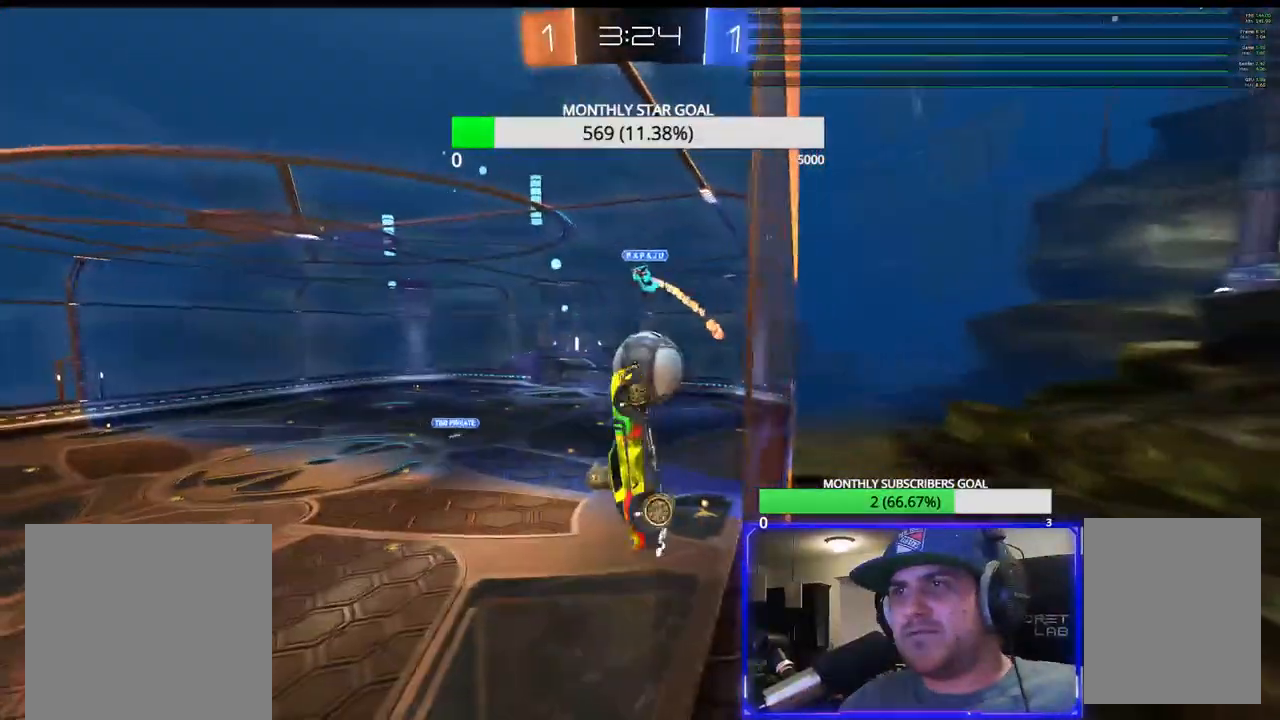
{"buttons": ["R1", "R2"], "left_stick": "center", "right_stick": "center", "events": [[117, "CIRCLE", "up"], [183, "left_stick", "center"], [267, "left_stick", "up-right"], [400, "R1", "down"], [467, "left_stick", "center"]]}
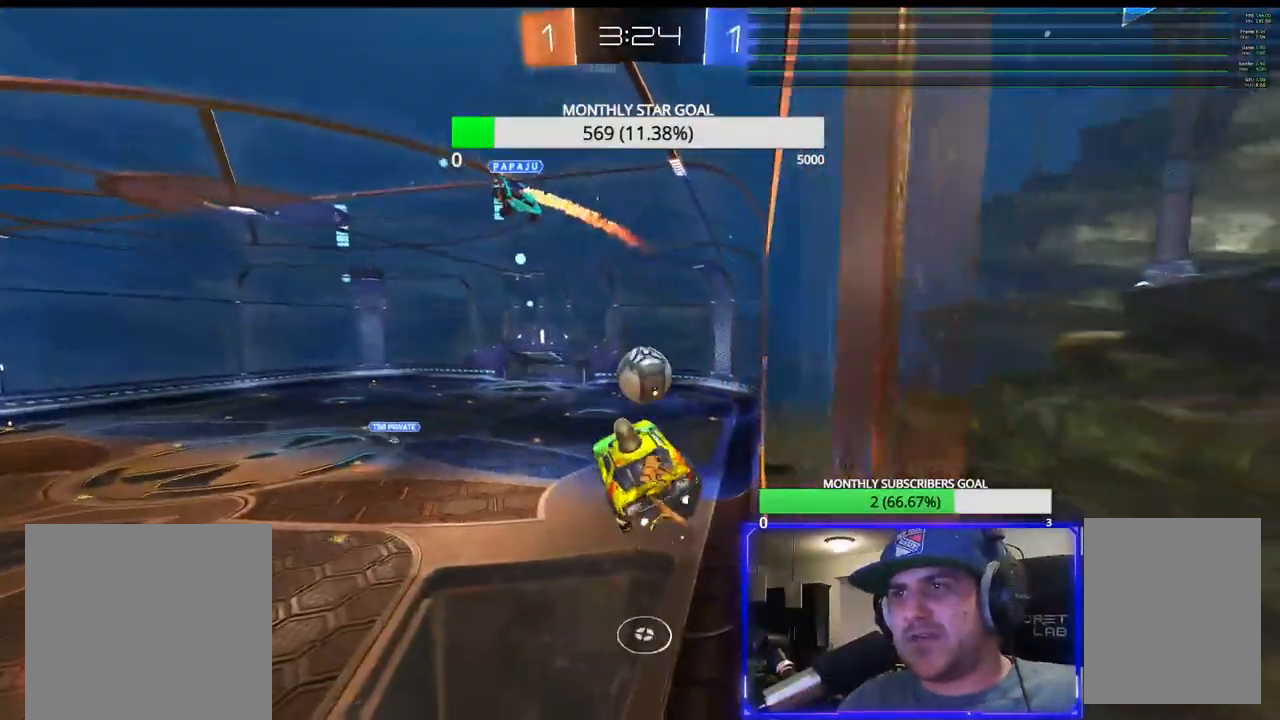
{"buttons": ["R2"], "left_stick": "center", "right_stick": "center", "events": [[33, "left_stick", "down-right"], [133, "left_stick", "down-left"], [250, "left_stick", "center"], [283, "R1", "up"], [383, "left_stick", "down"], [467, "left_stick", "center"]]}
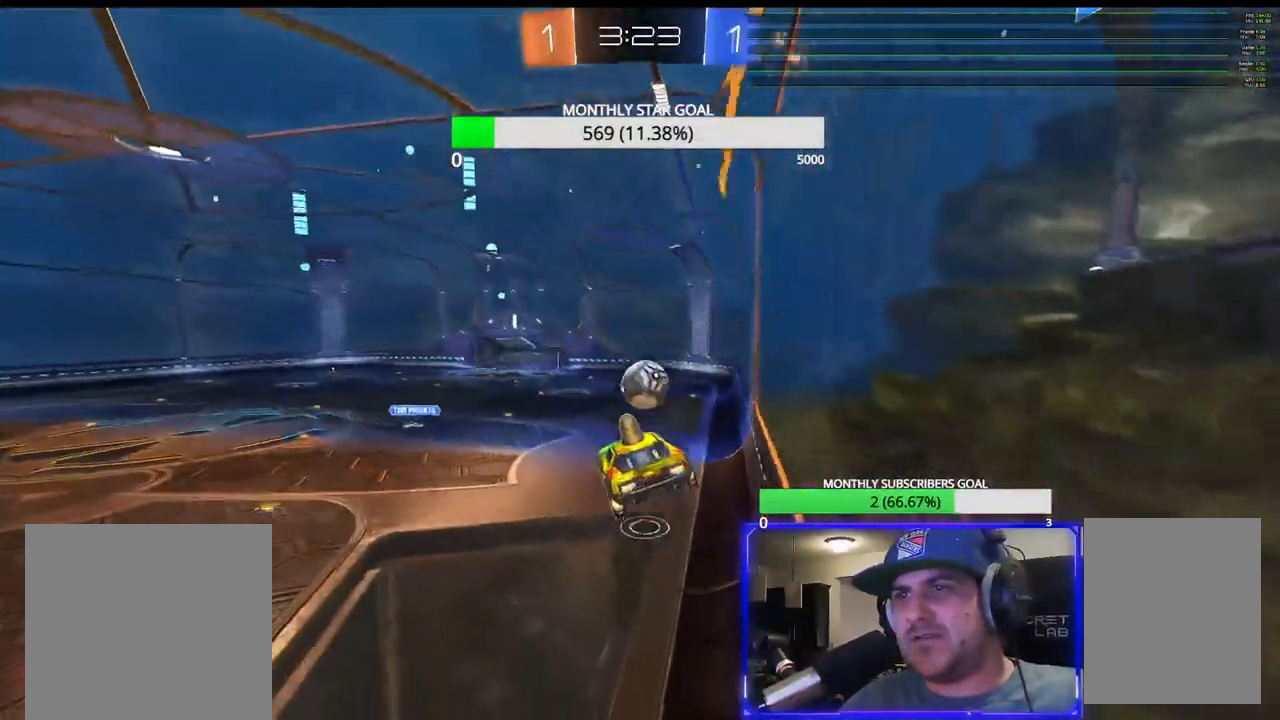
{"buttons": ["R2"], "left_stick": "center", "right_stick": "center", "events": [[83, "left_stick", "down"], [183, "left_stick", "center"], [333, "left_stick", "up-right"], [467, "left_stick", "center"]]}
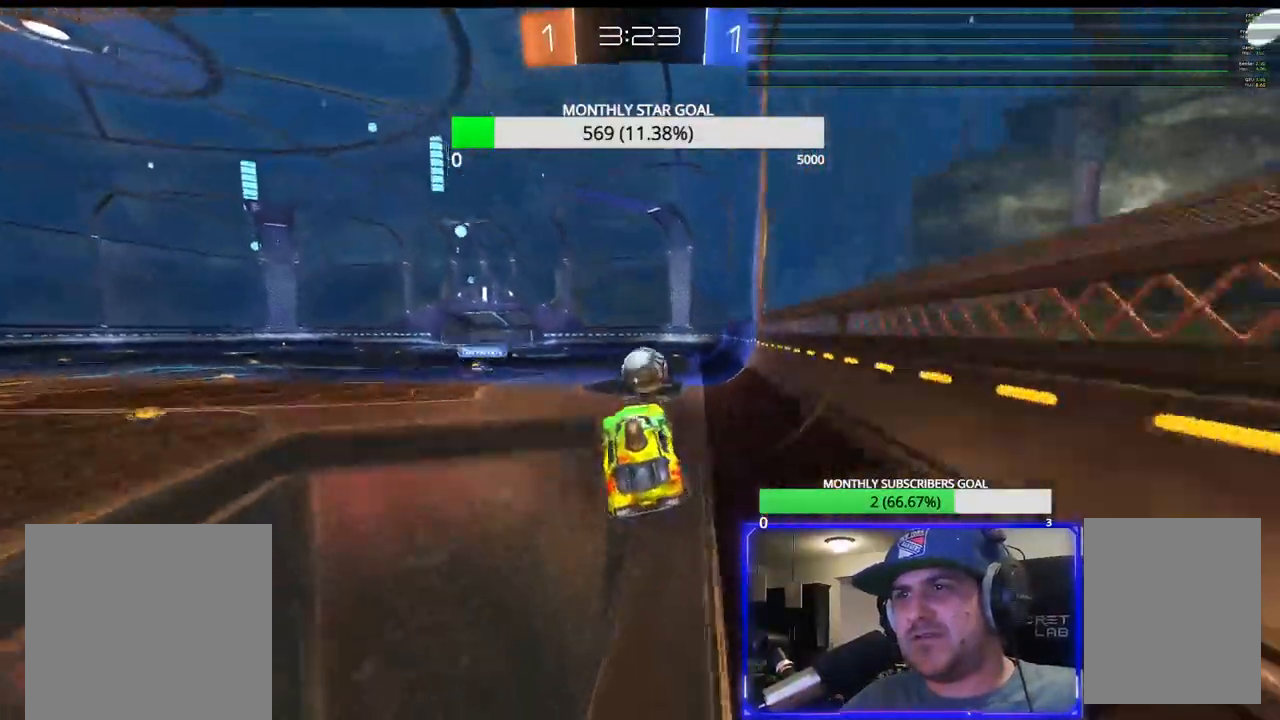
{"buttons": [], "left_stick": "center", "right_stick": "center", "events": [[83, "R1", "down"], [83, "left_stick", "up-right"], [200, "left_stick", "center"], [233, "R1", "up"], [400, "R2", "up"]]}
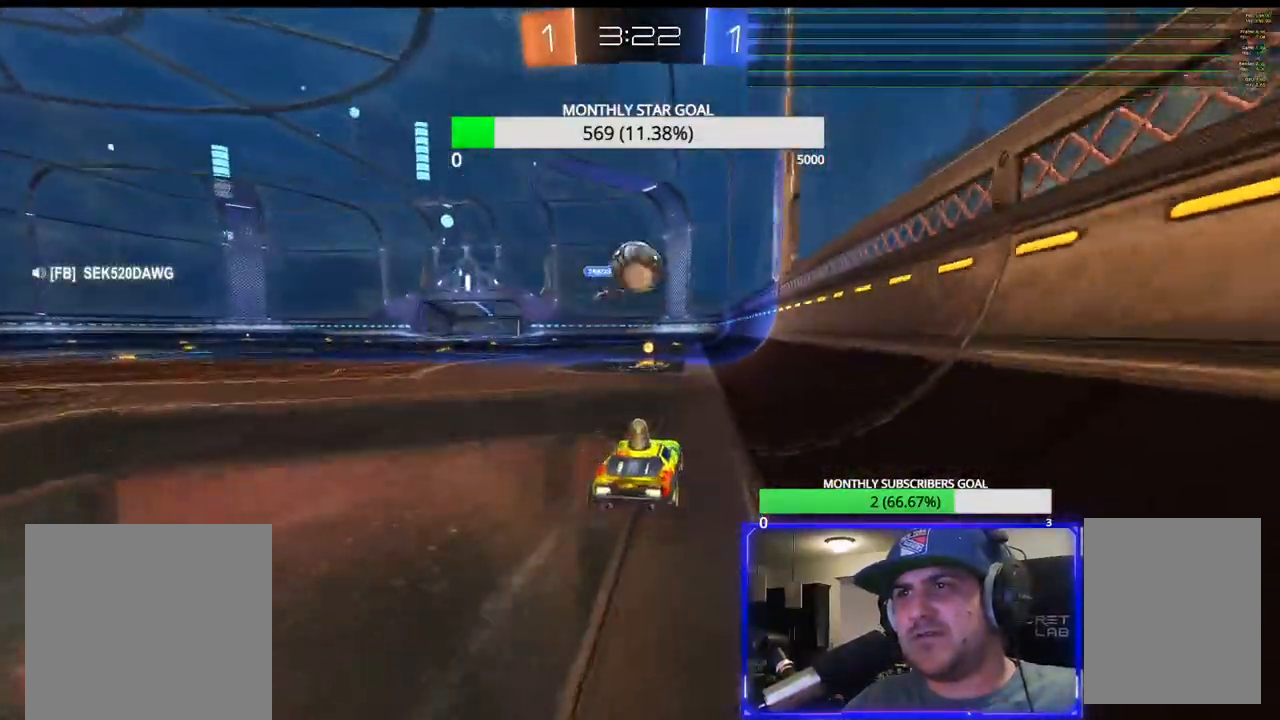
{"buttons": ["R1", "R2"], "left_stick": "center", "right_stick": "center", "events": [[50, "L2", "down"], [100, "L2", "up"], [267, "left_stick", "right"], [367, "R2", "down"], [483, "R1", "down"], [500, "left_stick", "center"]]}
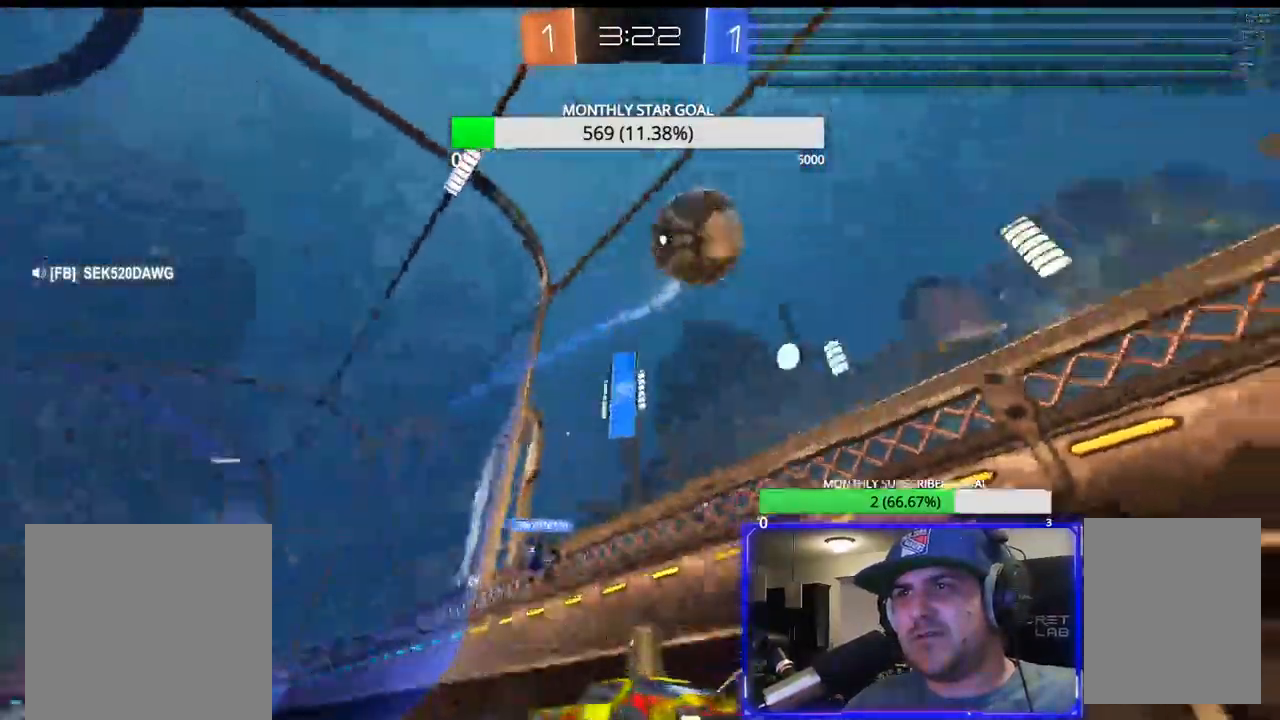
{"buttons": ["R2"], "left_stick": "center", "right_stick": "center", "events": [[217, "left_stick", "left"], [250, "TRIANGLE", "down"], [300, "left_stick", "center"], [367, "TRIANGLE", "up"], [433, "R1", "up"]]}